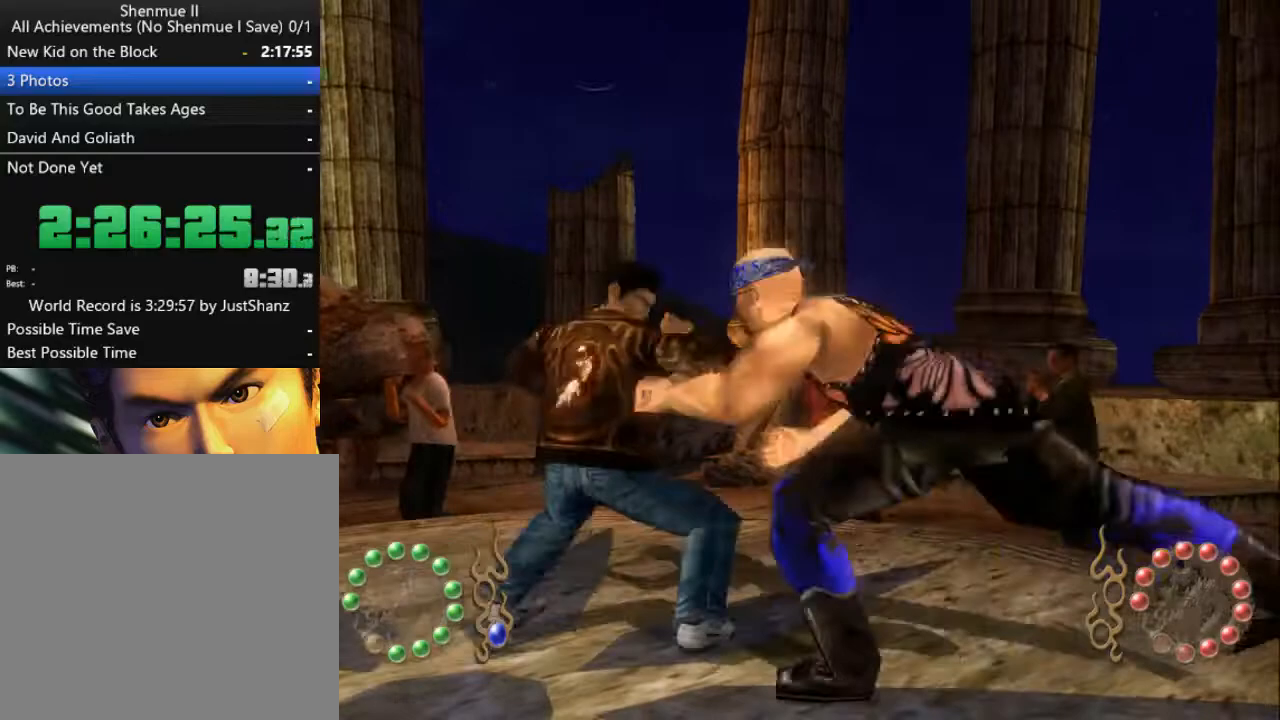
Gameplay with a controller (Xbox layout); each line is a JSON object with the inputs held at the frame after it. "events" lists button and stick changes between this image and that frame as [ms after this image, input, new state], when the widget could be followed in between. Not read: SHARE.
{"buttons": ["DPAD_RIGHT"], "left_stick": "center", "right_stick": "center", "events": [[33, "DPAD_RIGHT", "up"], [67, "X", "up"], [100, "DPAD_RIGHT", "down"], [133, "X", "down"], [200, "X", "up"], [233, "DPAD_RIGHT", "up"], [267, "X", "down"], [333, "DPAD_RIGHT", "down"], [333, "X", "up"], [400, "DPAD_RIGHT", "up"], [400, "X", "down"], [467, "DPAD_RIGHT", "down"], [467, "X", "up"]]}
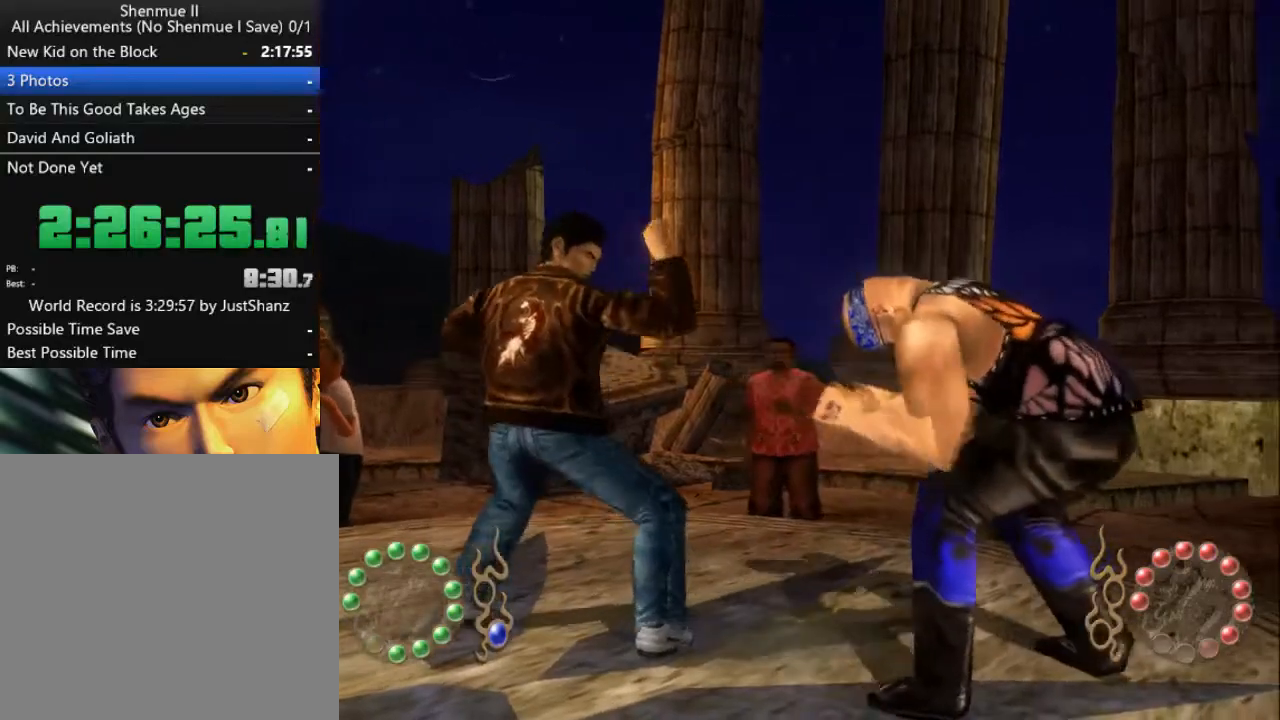
{"buttons": ["DPAD_RIGHT"], "left_stick": "center", "right_stick": "center", "events": [[33, "X", "down"], [100, "DPAD_RIGHT", "up"], [100, "X", "up"], [167, "DPAD_RIGHT", "down"], [167, "X", "down"], [233, "X", "up"], [267, "DPAD_RIGHT", "up"], [267, "X", "down"], [333, "DPAD_RIGHT", "down"], [333, "X", "up"], [400, "X", "down"], [433, "DPAD_RIGHT", "up"], [467, "X", "up"], [500, "DPAD_RIGHT", "down"]]}
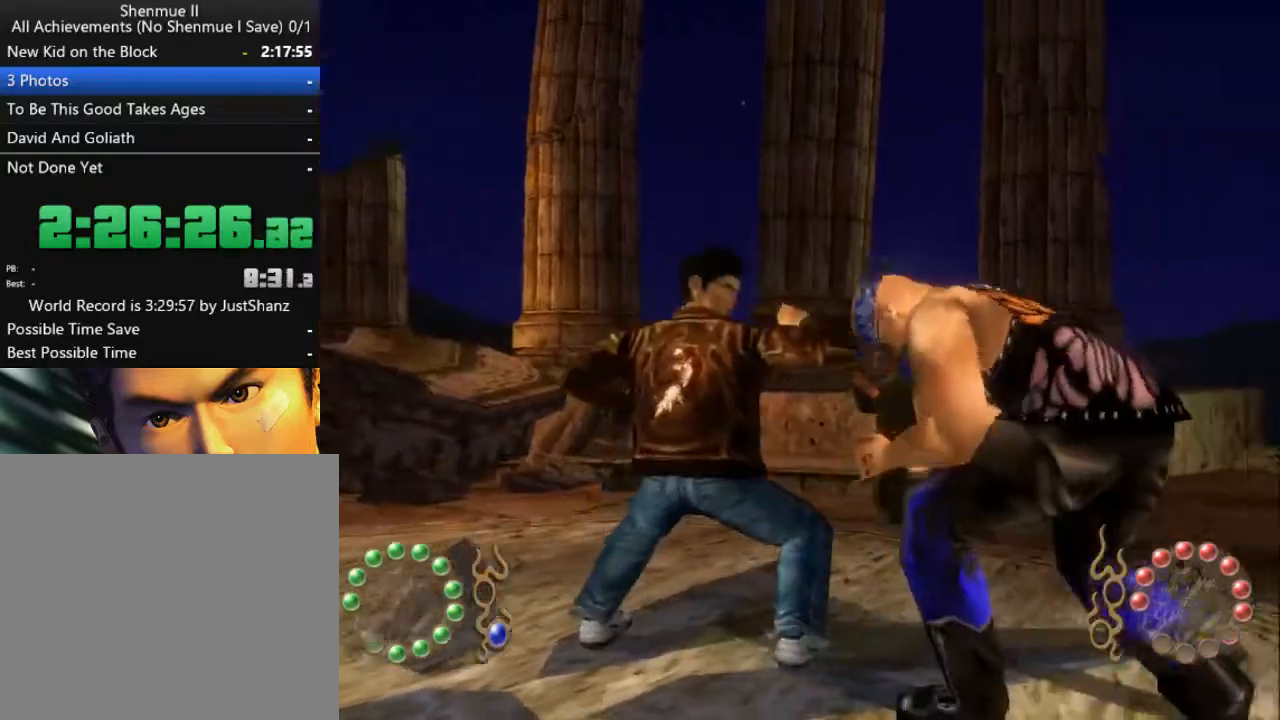
{"buttons": [], "left_stick": "center", "right_stick": "center", "events": [[33, "X", "down"], [133, "DPAD_RIGHT", "up"], [133, "X", "up"], [167, "X", "down"], [233, "DPAD_RIGHT", "down"], [233, "X", "up"], [300, "X", "down"], [333, "DPAD_RIGHT", "up"], [367, "X", "up"], [400, "DPAD_RIGHT", "down"], [433, "X", "down"], [500, "DPAD_RIGHT", "up"], [500, "X", "up"]]}
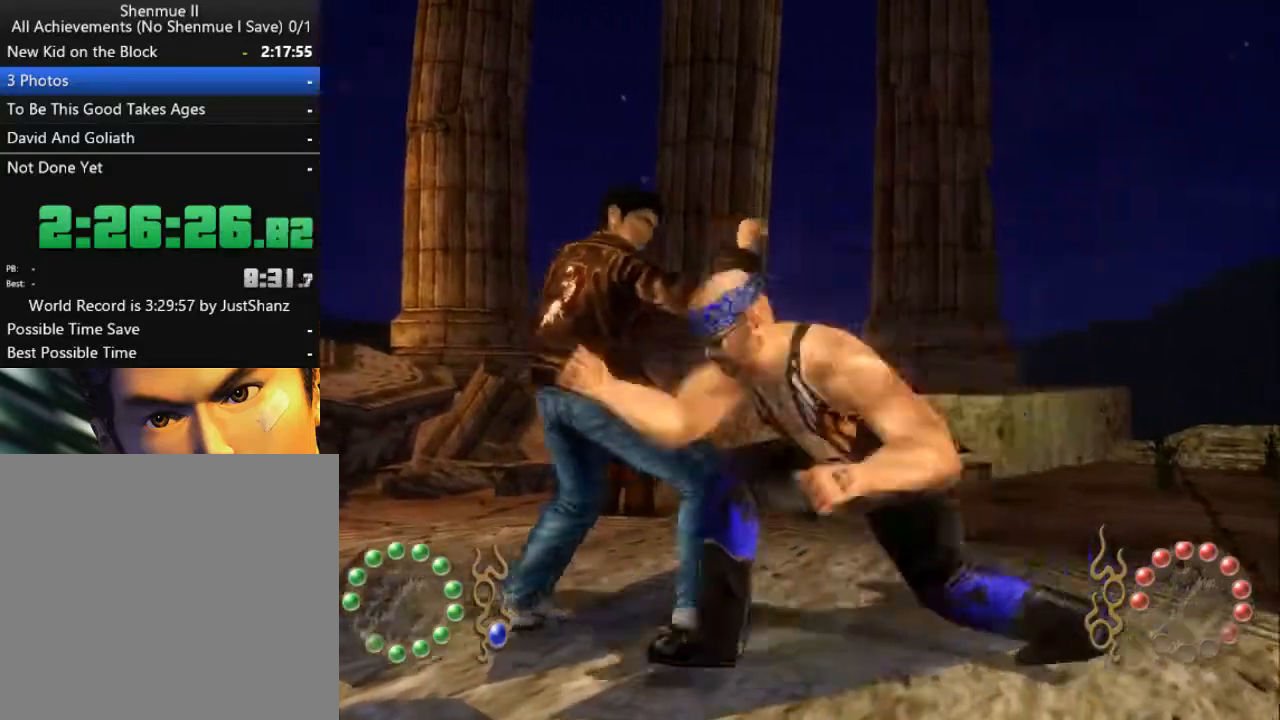
{"buttons": ["DPAD_RIGHT"], "left_stick": "center", "right_stick": "center", "events": [[67, "DPAD_RIGHT", "down"], [67, "X", "down"], [133, "X", "up"], [200, "DPAD_RIGHT", "up"], [200, "X", "down"], [267, "DPAD_RIGHT", "down"], [267, "X", "up"], [333, "DPAD_RIGHT", "up"], [333, "X", "down"], [367, "X", "up"], [433, "DPAD_RIGHT", "down"], [467, "X", "down"], [500, "X", "up"]]}
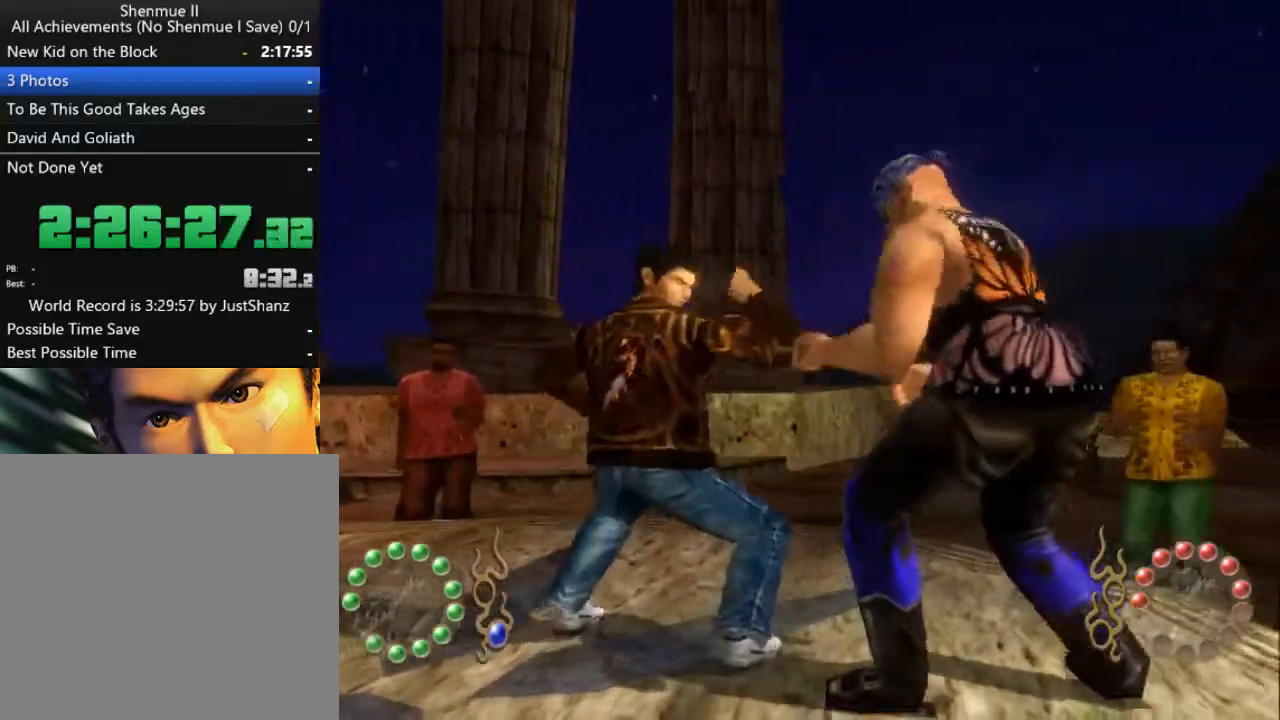
{"buttons": ["X", "DPAD_RIGHT"], "left_stick": "center", "right_stick": "center", "events": [[33, "DPAD_RIGHT", "up"], [67, "X", "down"], [133, "DPAD_RIGHT", "down"], [167, "X", "up"], [233, "DPAD_RIGHT", "up"], [233, "X", "down"], [267, "X", "up"], [300, "DPAD_RIGHT", "down"], [333, "X", "down"], [400, "DPAD_RIGHT", "up"], [400, "X", "up"], [467, "X", "down"], [500, "DPAD_RIGHT", "down"]]}